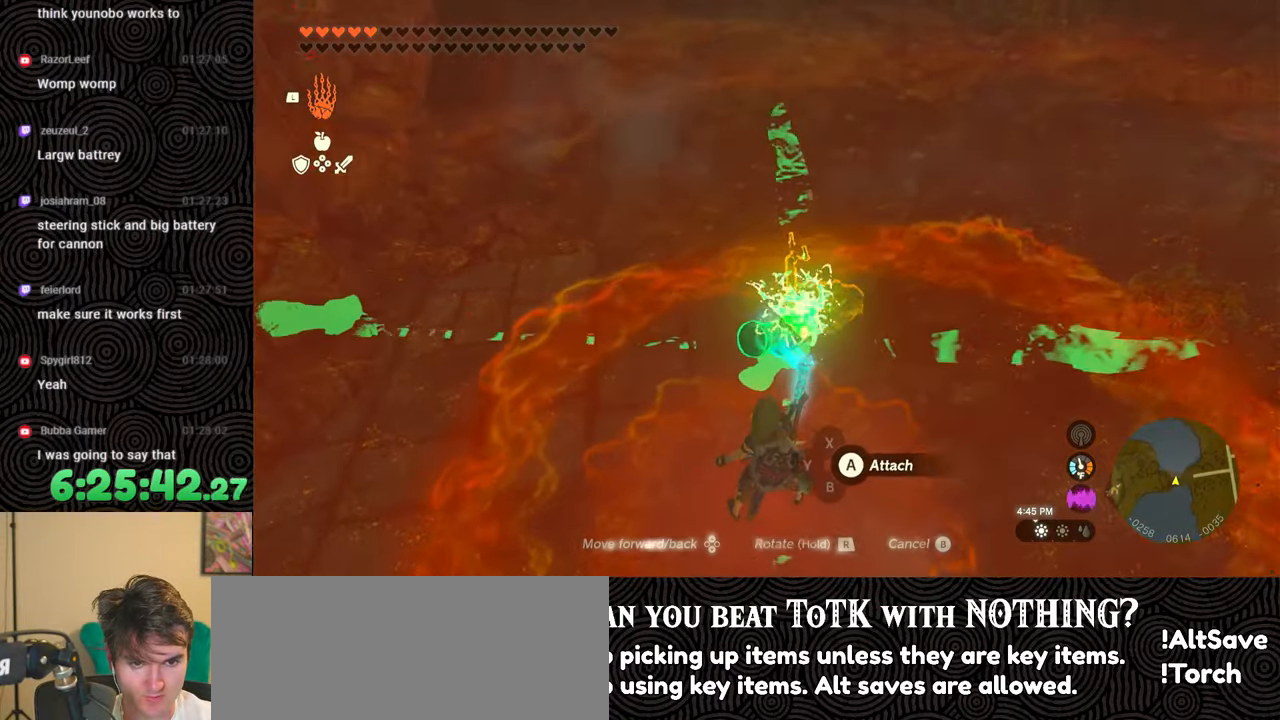
Gameplay with a controller (Nintendo layout); each line is a JSON object with the inputs held at the frame after it. "events" lists button and stick changes between this image and that frame as [ms after this image, input, new state], when the widget could be followed in between. Not read: L3 R3.
{"buttons": [], "left_stick": "left", "right_stick": "right", "events": [[350, "left_stick", "center"], [483, "left_stick", "left"]]}
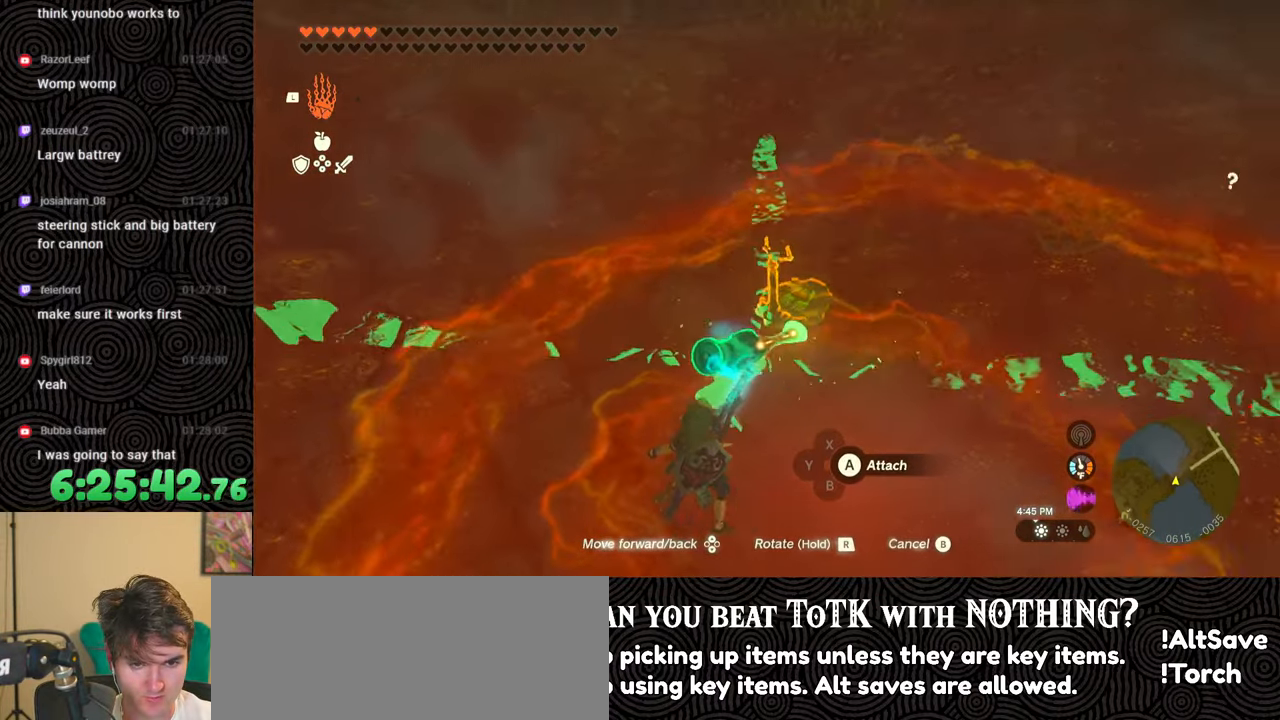
{"buttons": ["R1"], "left_stick": "center", "right_stick": "center", "events": [[150, "R1", "down"], [150, "left_stick", "center"], [450, "right_stick", "center"]]}
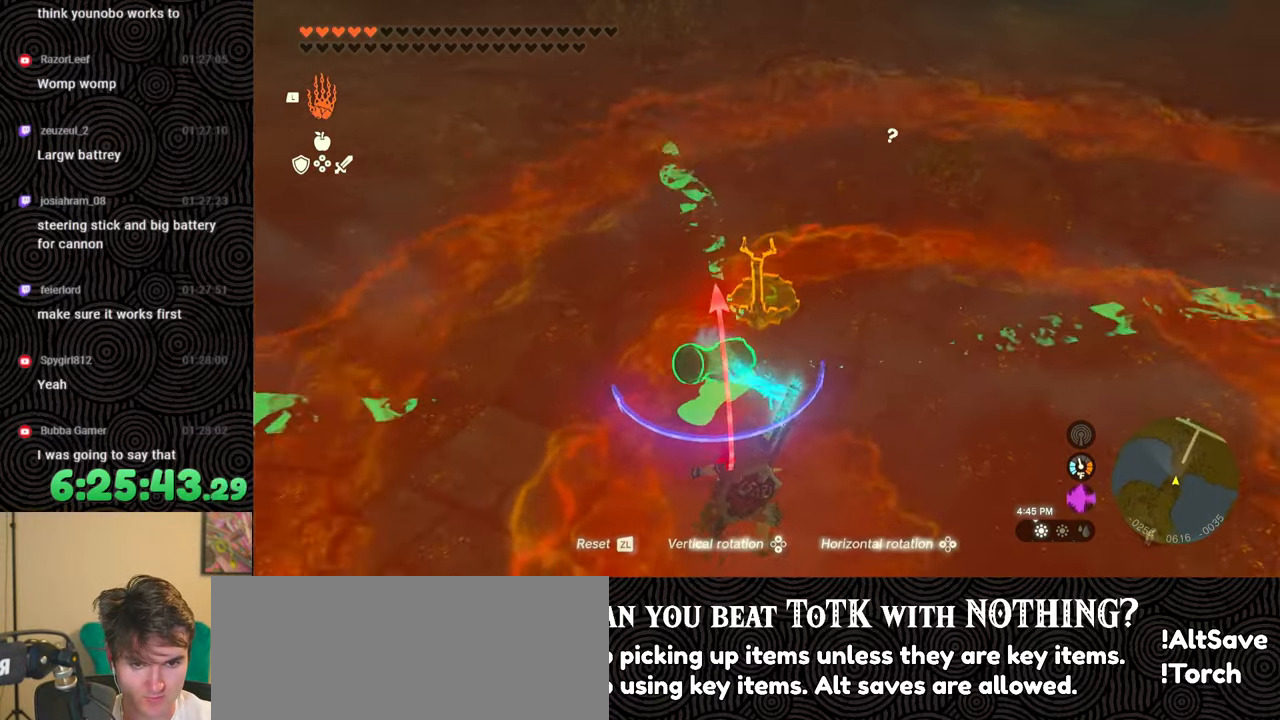
{"buttons": ["R1"], "left_stick": "center", "right_stick": "center", "events": [[100, "DPAD_RIGHT", "down"], [167, "DPAD_RIGHT", "up"]]}
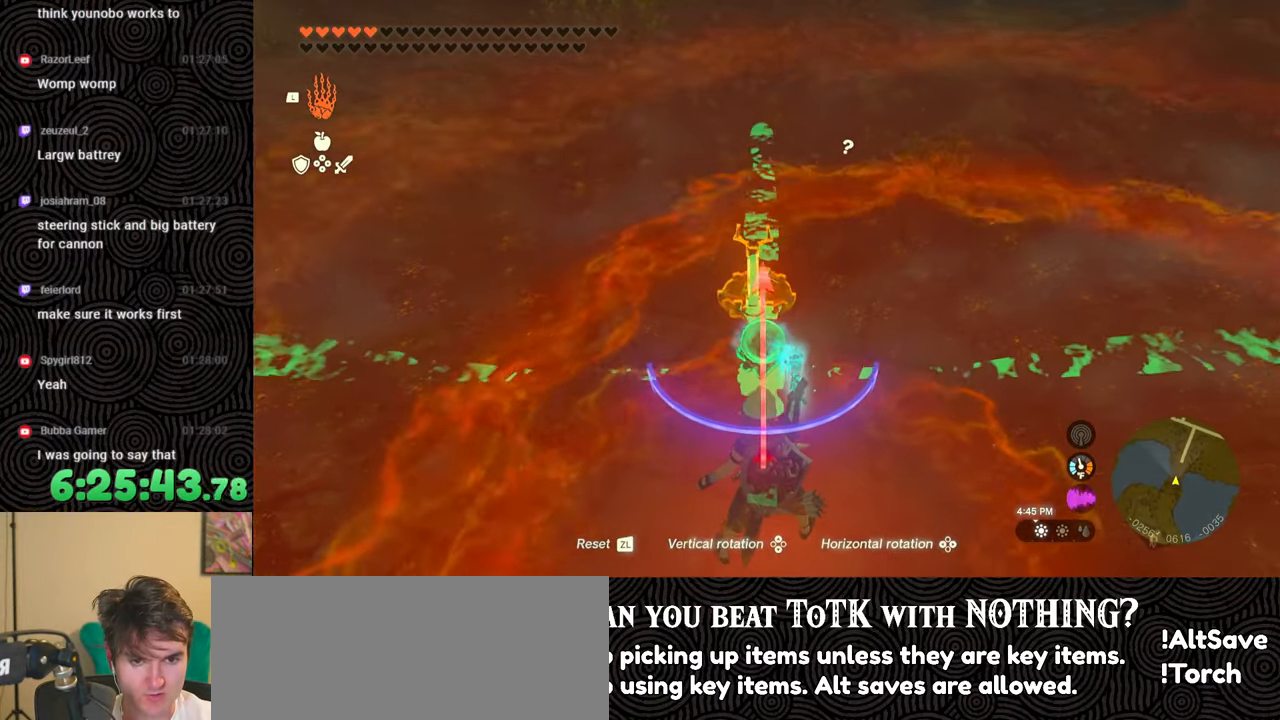
{"buttons": ["R1"], "left_stick": "center", "right_stick": "center", "events": [[33, "DPAD_DOWN", "down"], [133, "DPAD_DOWN", "up"]]}
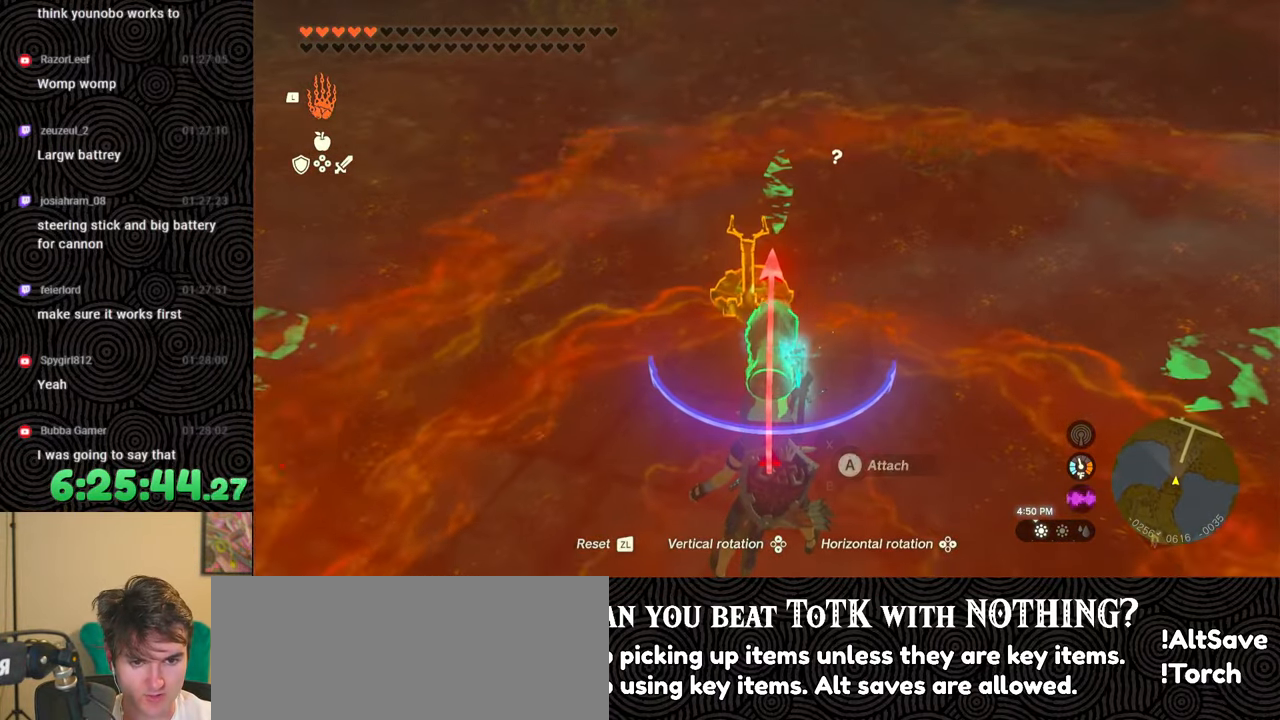
{"buttons": [], "left_stick": "up", "right_stick": "down-right", "events": [[17, "R1", "up"], [50, "left_stick", "left"], [100, "right_stick", "down-right"], [217, "left_stick", "center"], [500, "left_stick", "up"]]}
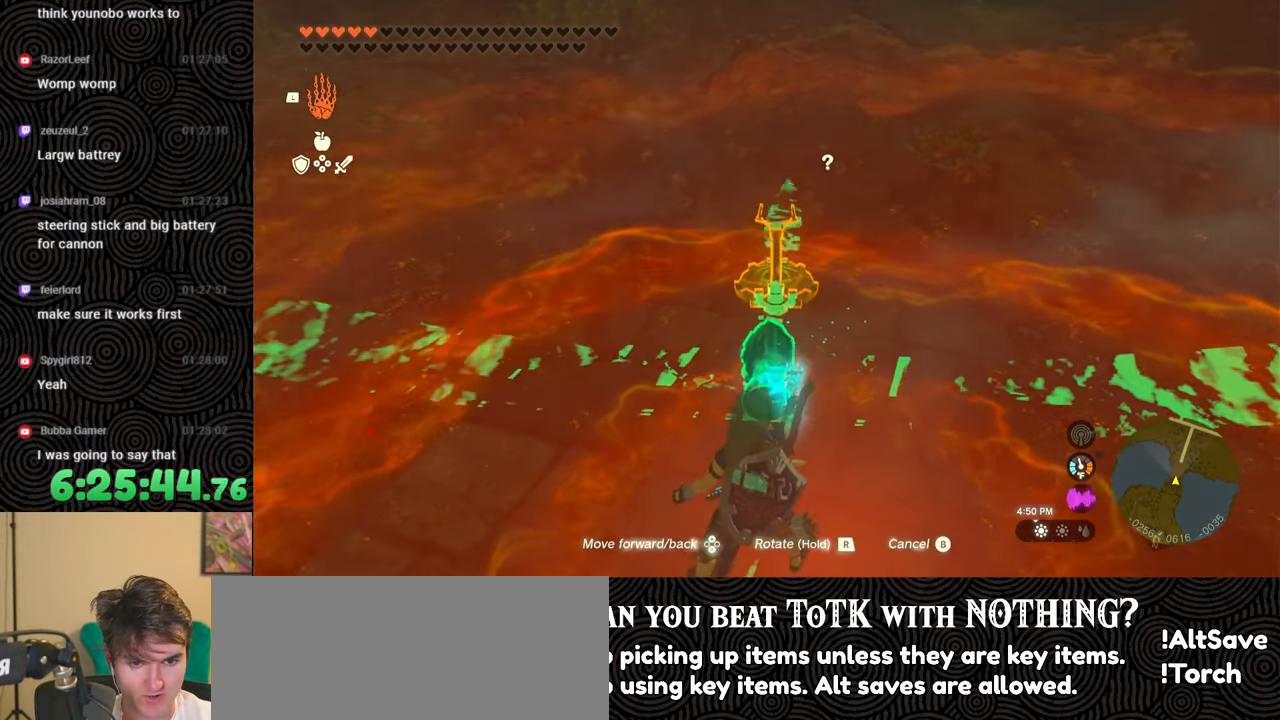
{"buttons": [], "left_stick": "center", "right_stick": "right", "events": [[67, "right_stick", "center"], [100, "left_stick", "center"], [300, "left_stick", "up"], [367, "right_stick", "right"], [433, "left_stick", "center"]]}
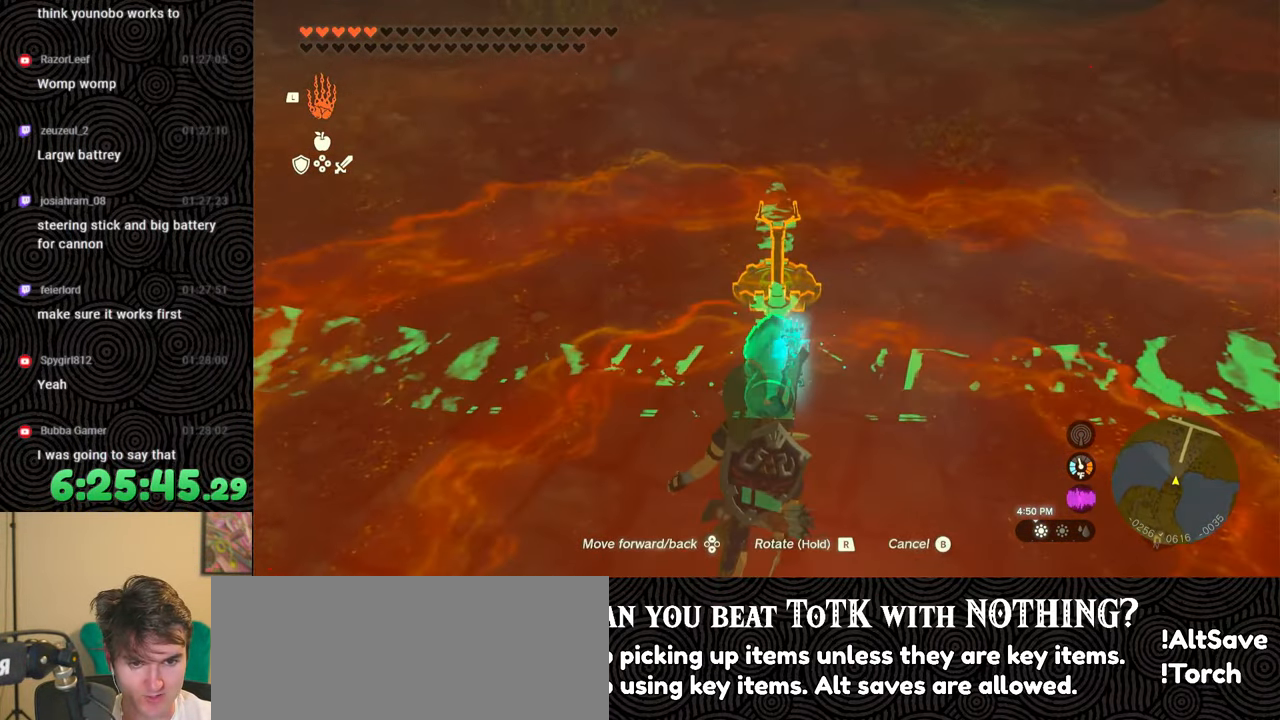
{"buttons": [], "left_stick": "center", "right_stick": "center", "events": [[83, "right_stick", "center"]]}
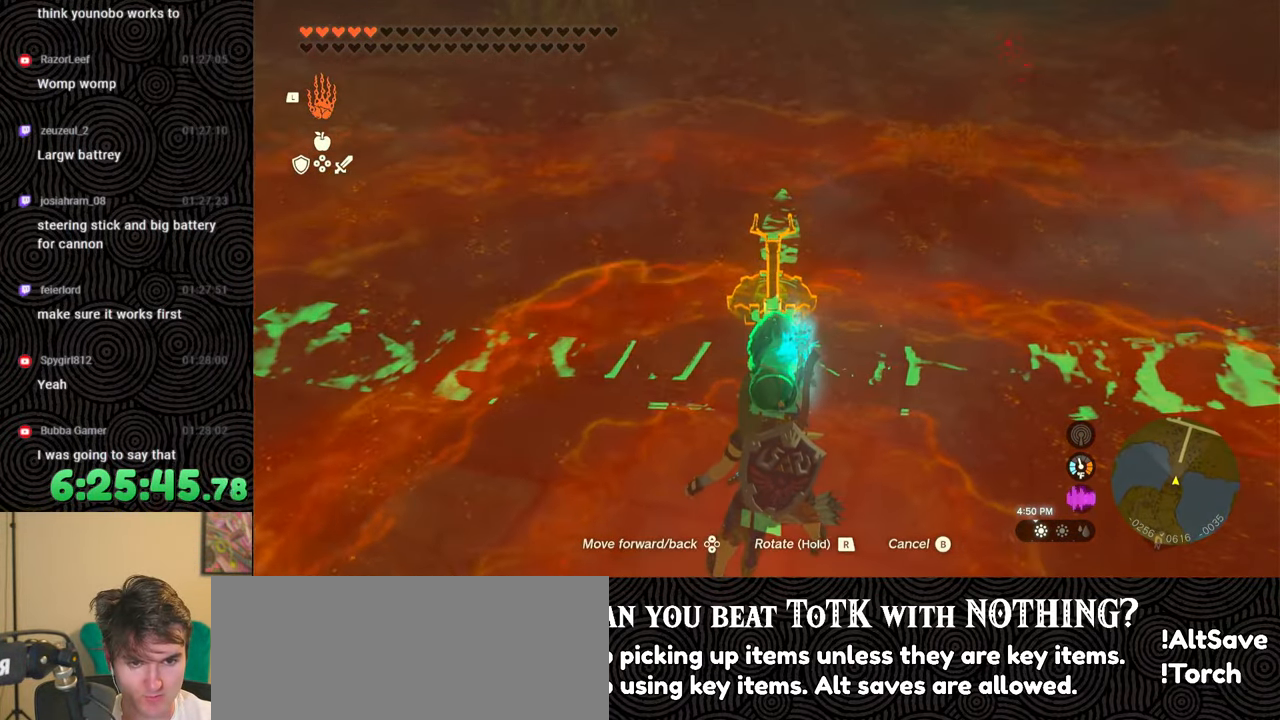
{"buttons": [], "left_stick": "right", "right_stick": "left", "events": [[117, "B", "down"], [200, "B", "up"], [200, "left_stick", "right"], [433, "right_stick", "left"]]}
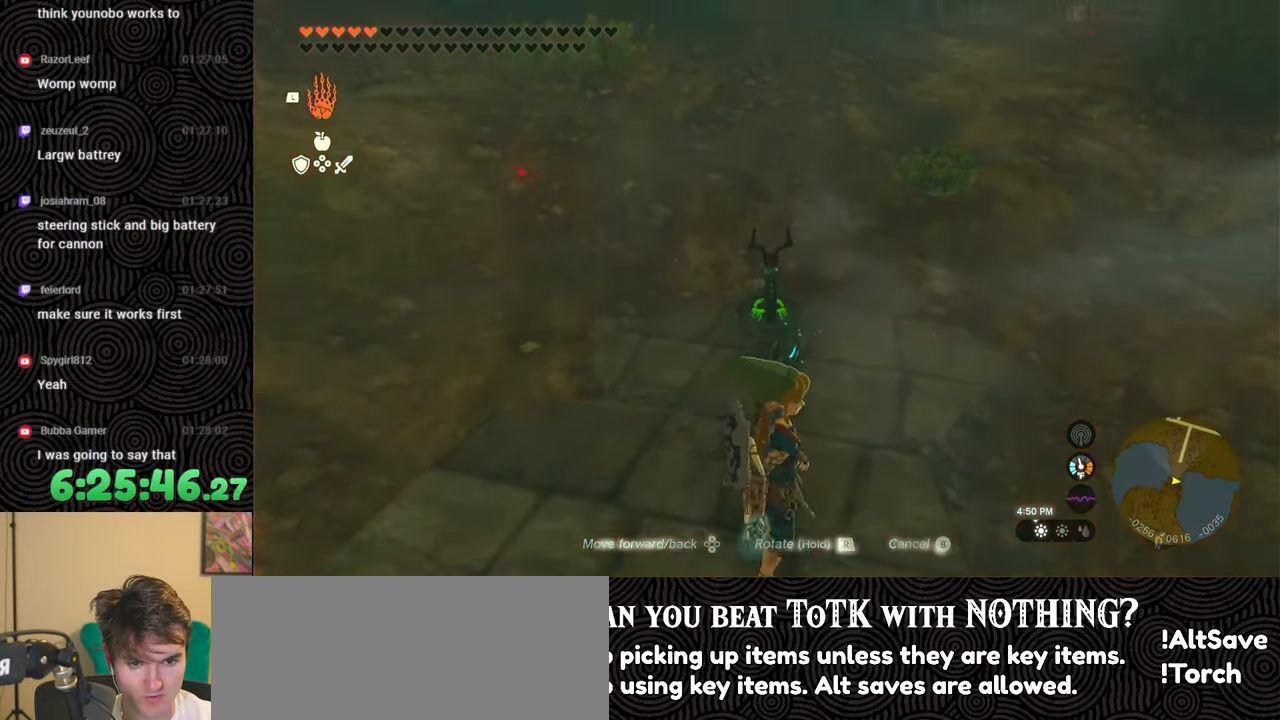
{"buttons": ["DPAD_LEFT"], "left_stick": "center", "right_stick": "center", "events": [[233, "left_stick", "center"], [300, "right_stick", "center"], [317, "DPAD_LEFT", "down"]]}
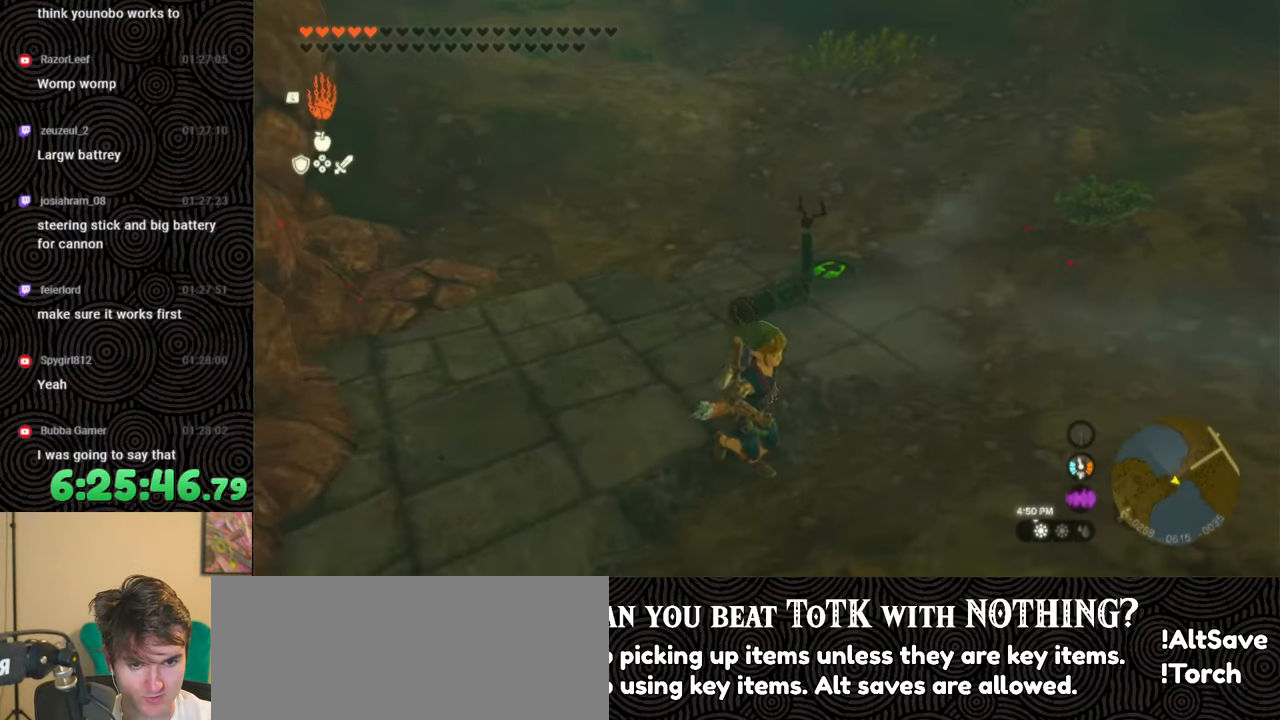
{"buttons": [], "left_stick": "center", "right_stick": "center", "events": [[300, "DPAD_LEFT", "up"]]}
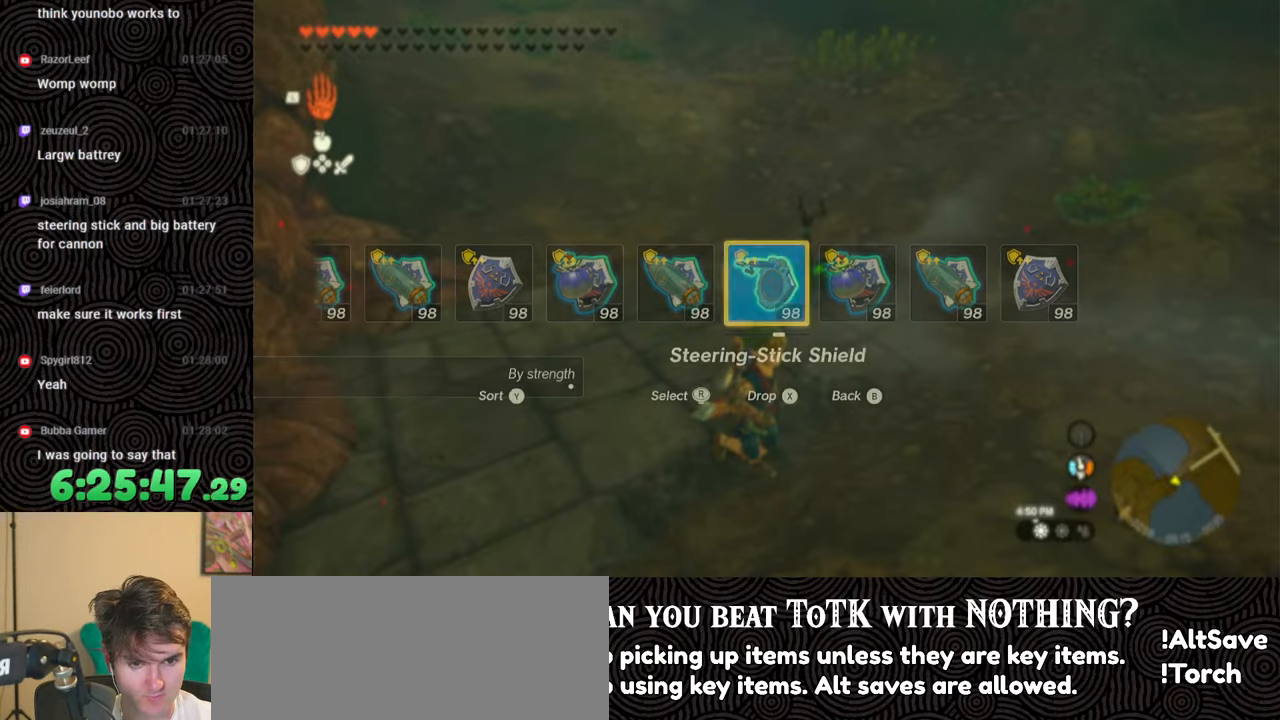
{"buttons": ["DPAD_LEFT"], "left_stick": "center", "right_stick": "right", "events": [[33, "left_stick", "up"], [117, "right_stick", "left"], [200, "left_stick", "center"], [283, "right_stick", "center"], [300, "DPAD_LEFT", "down"], [483, "right_stick", "right"]]}
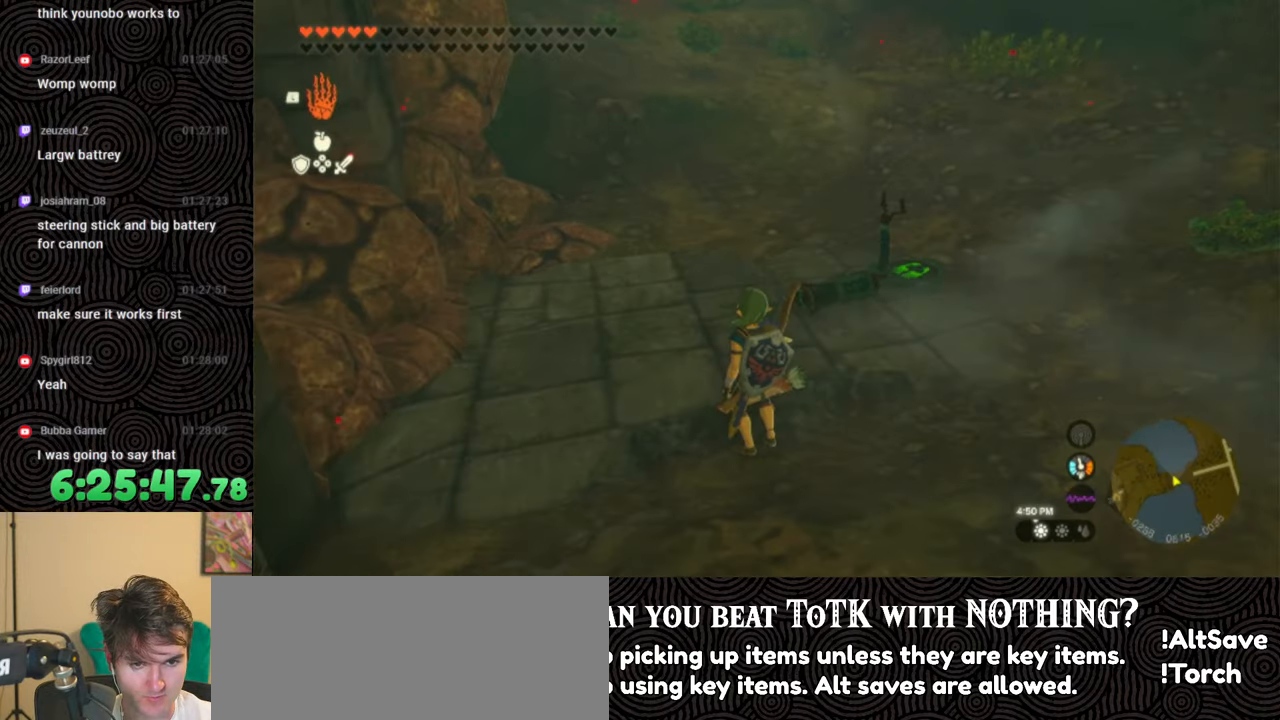
{"buttons": ["DPAD_LEFT"], "left_stick": "center", "right_stick": "center", "events": [[83, "right_stick", "center"], [200, "right_stick", "right"], [283, "right_stick", "center"], [350, "right_stick", "right"], [433, "right_stick", "center"]]}
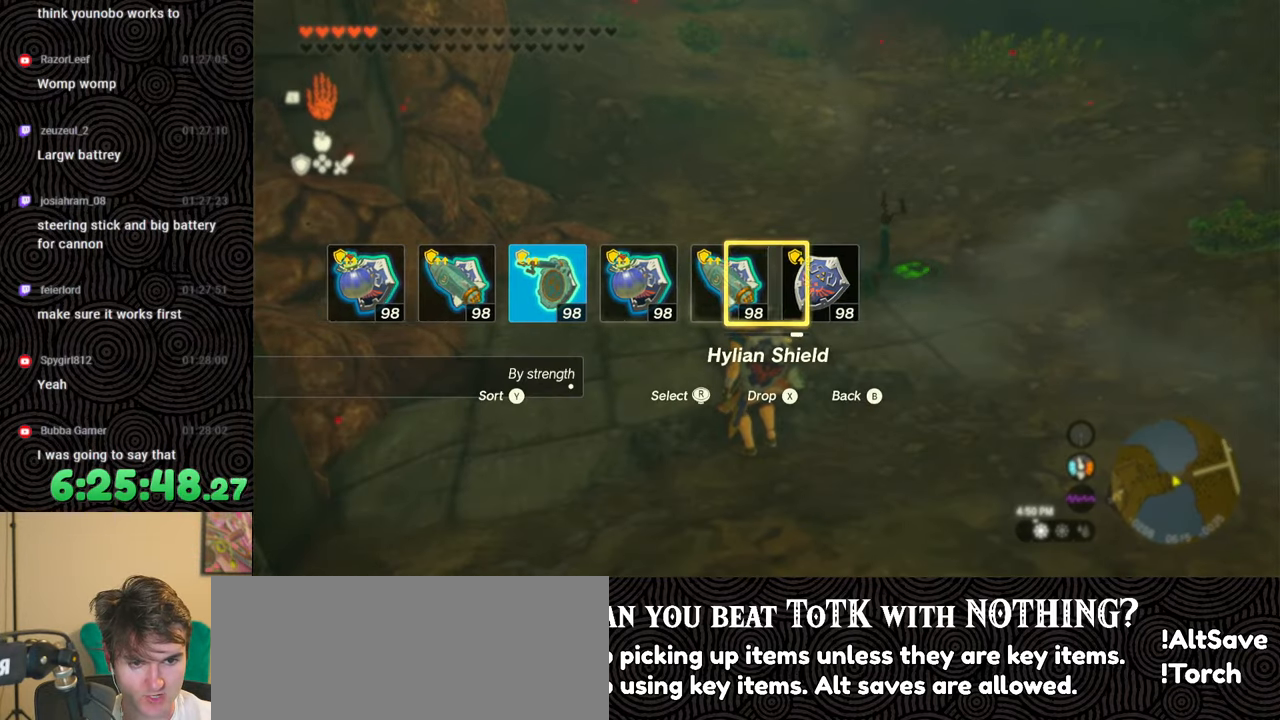
{"buttons": [], "left_stick": "up", "right_stick": "center", "events": [[133, "DPAD_LEFT", "up"], [367, "left_stick", "up"]]}
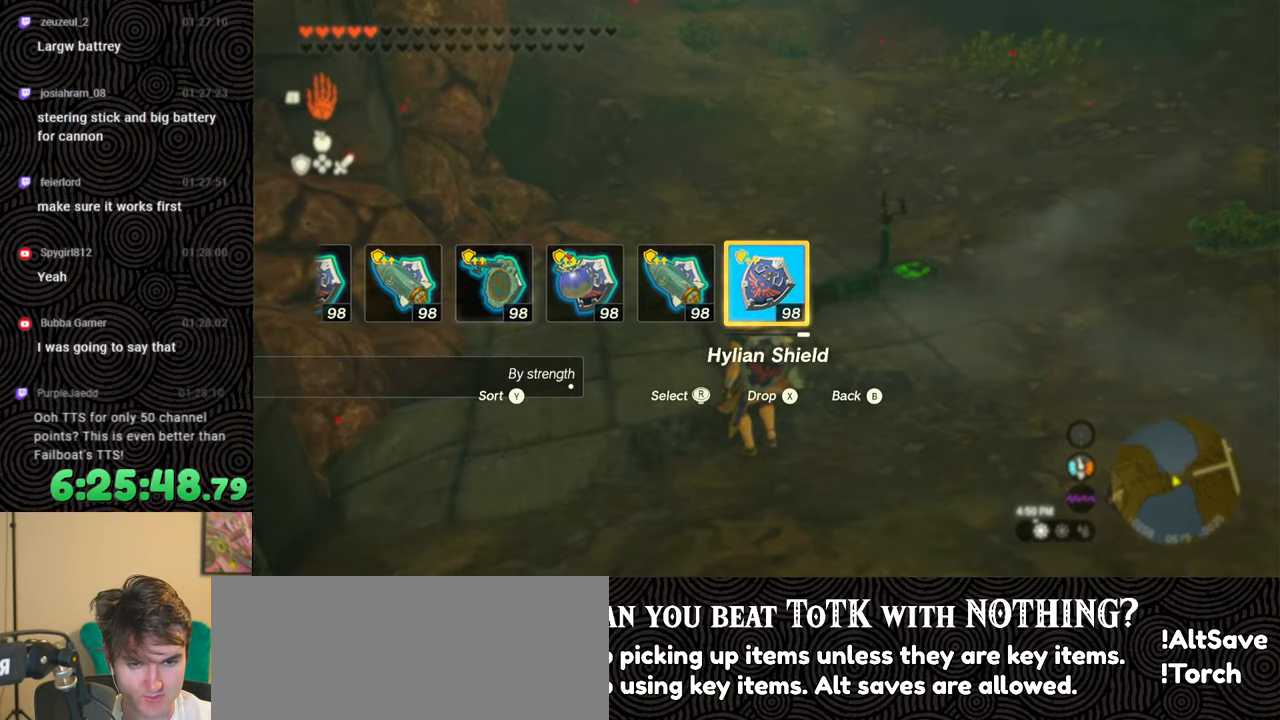
{"buttons": ["DPAD_UP"], "left_stick": "center", "right_stick": "center", "events": [[183, "left_stick", "center"], [417, "DPAD_UP", "down"]]}
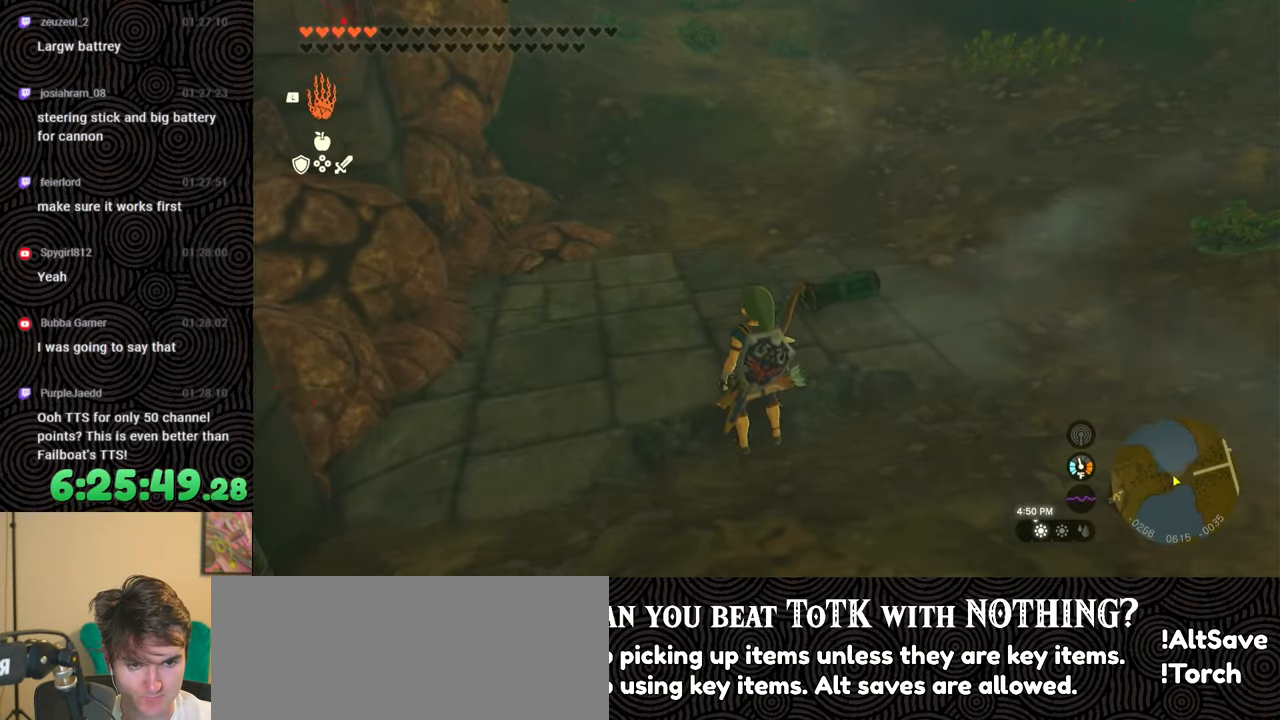
{"buttons": ["DPAD_UP"], "left_stick": "center", "right_stick": "center", "events": []}
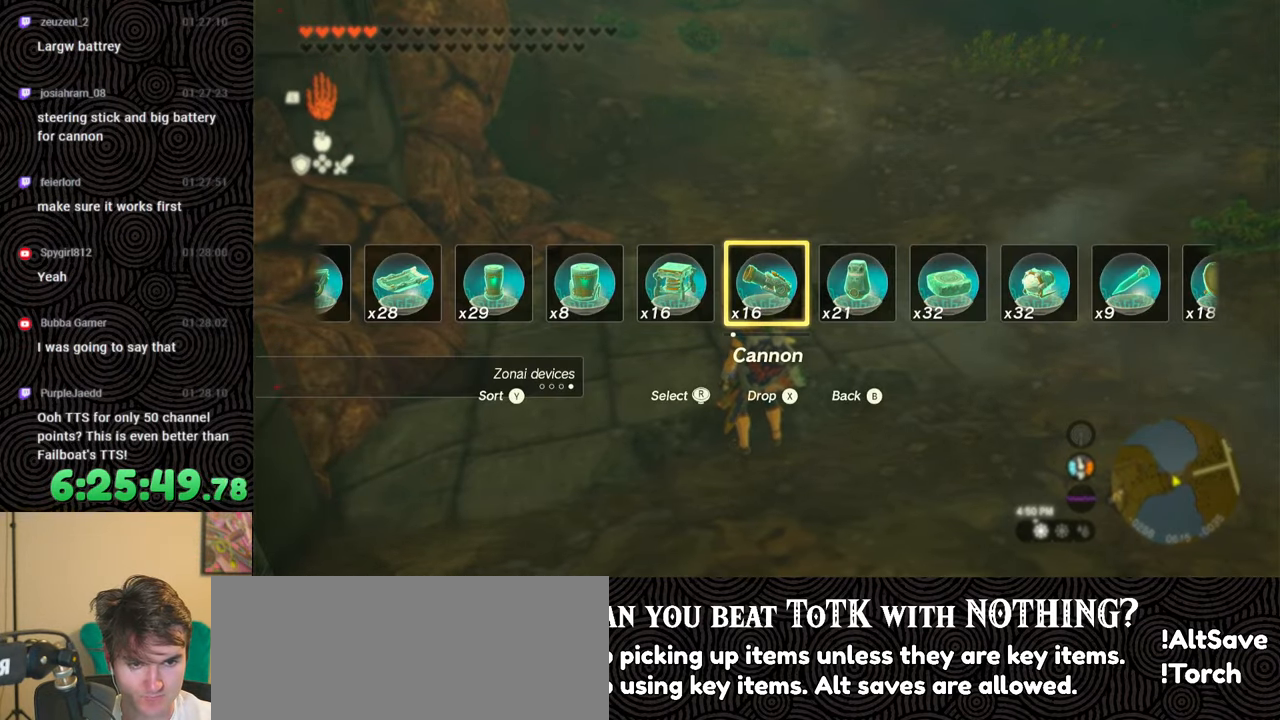
{"buttons": ["DPAD_UP"], "left_stick": "center", "right_stick": "center", "events": [[217, "right_stick", "left"], [350, "right_stick", "center"]]}
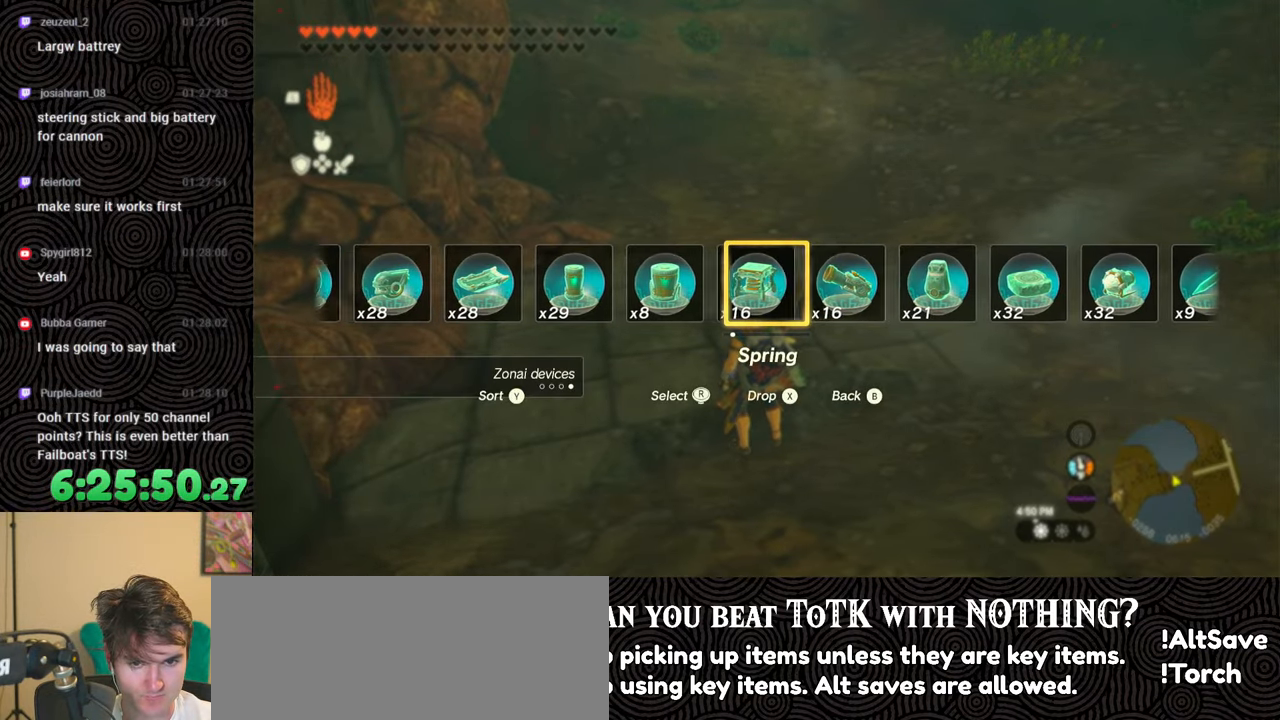
{"buttons": ["DPAD_UP"], "left_stick": "center", "right_stick": "center", "events": [[83, "right_stick", "right"], [217, "right_stick", "center"]]}
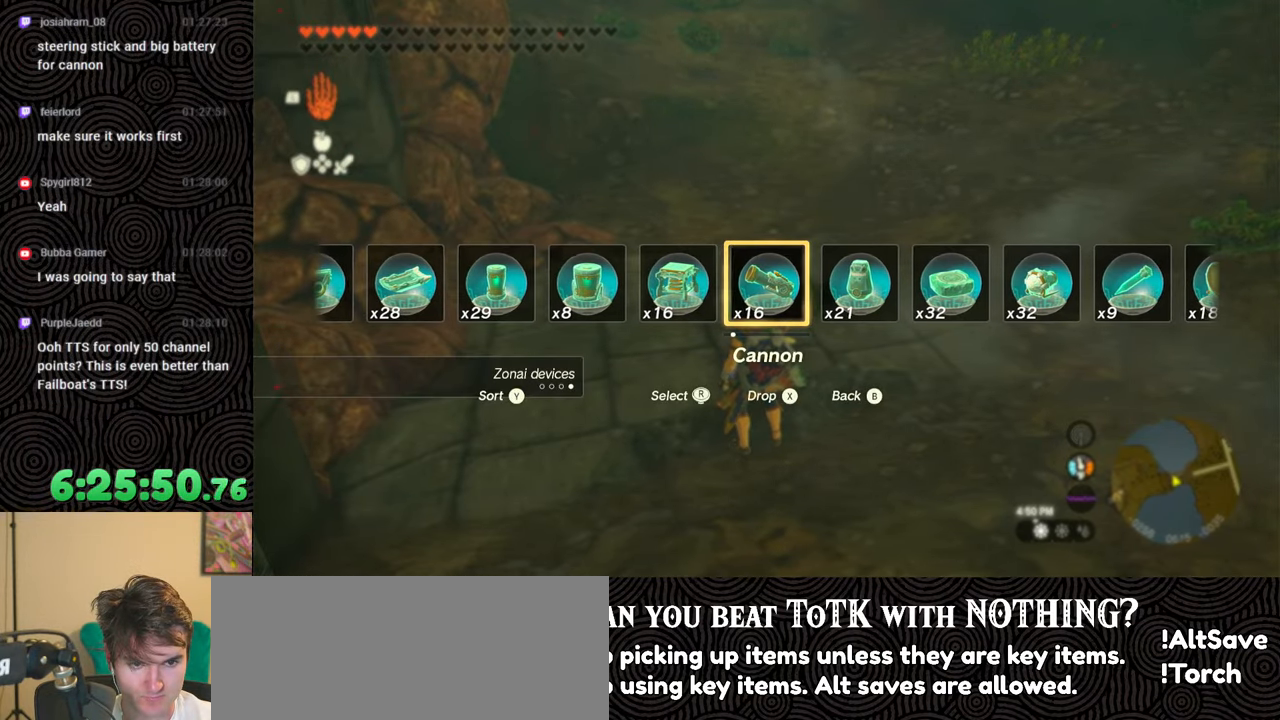
{"buttons": ["DPAD_UP"], "left_stick": "center", "right_stick": "right", "events": [[383, "right_stick", "right"]]}
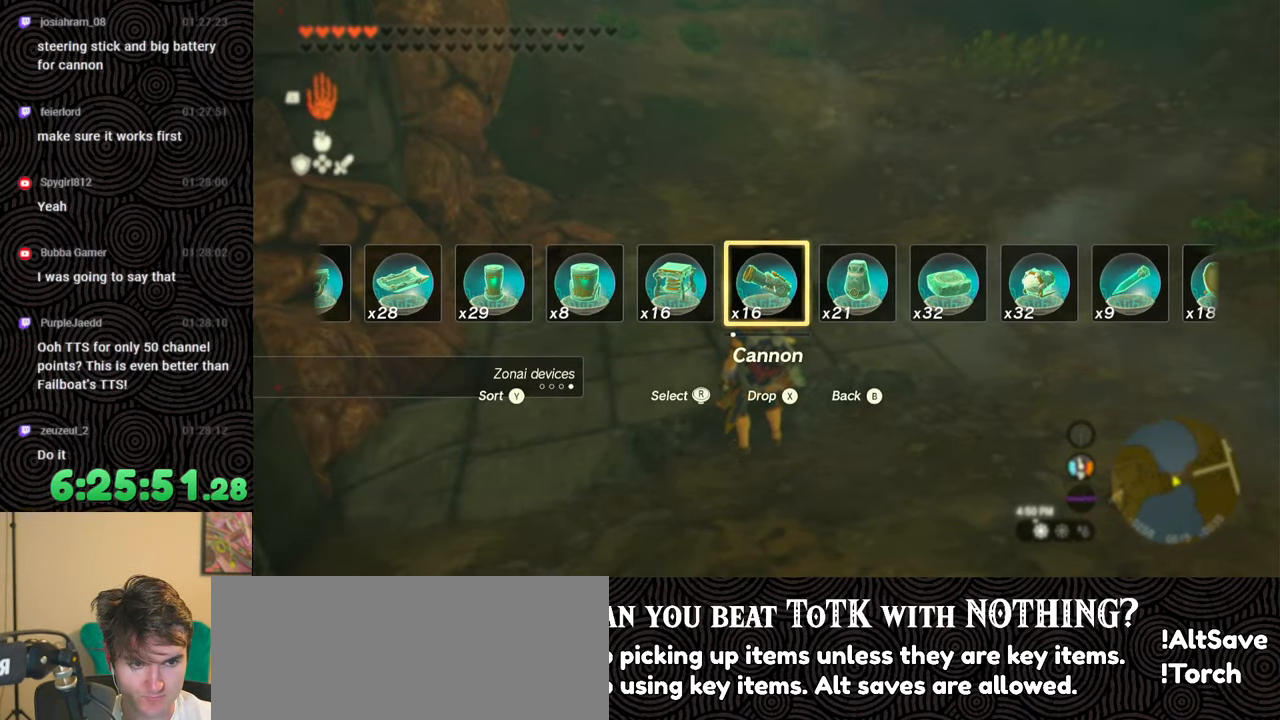
{"buttons": ["DPAD_UP"], "left_stick": "center", "right_stick": "right", "events": []}
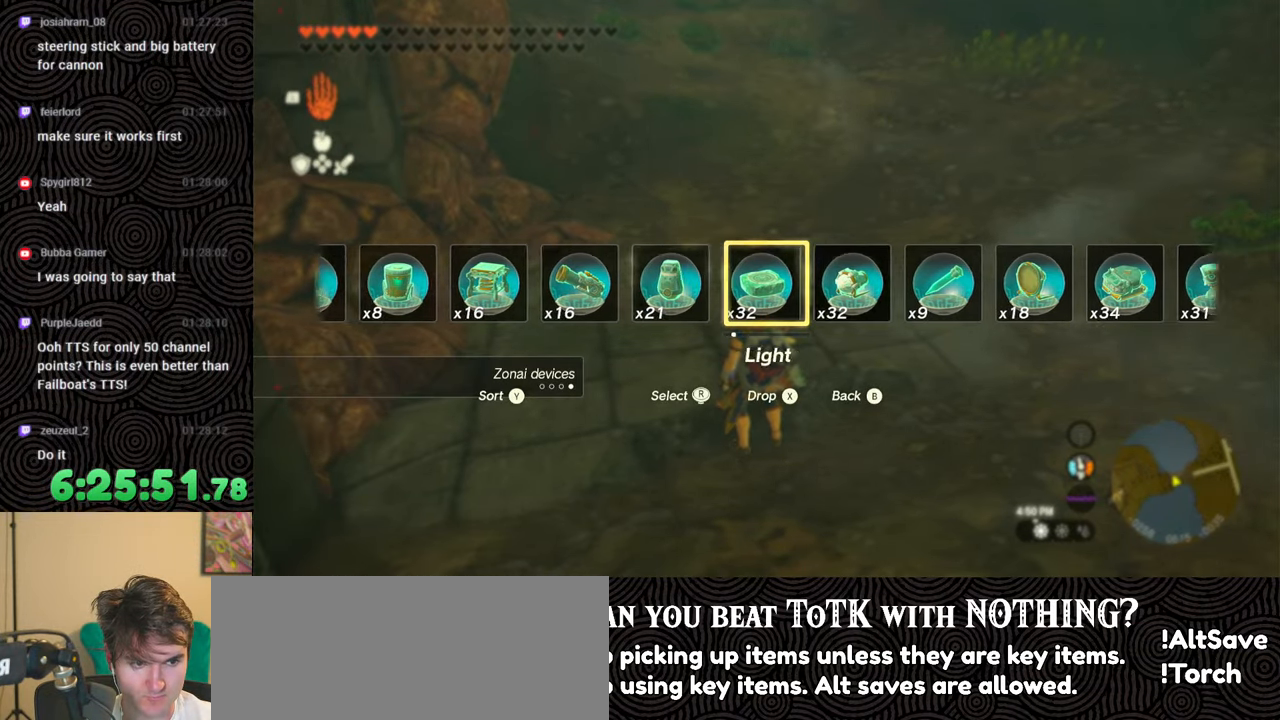
{"buttons": ["DPAD_UP"], "left_stick": "center", "right_stick": "center", "events": [[183, "right_stick", "center"], [333, "right_stick", "right"], [467, "right_stick", "center"]]}
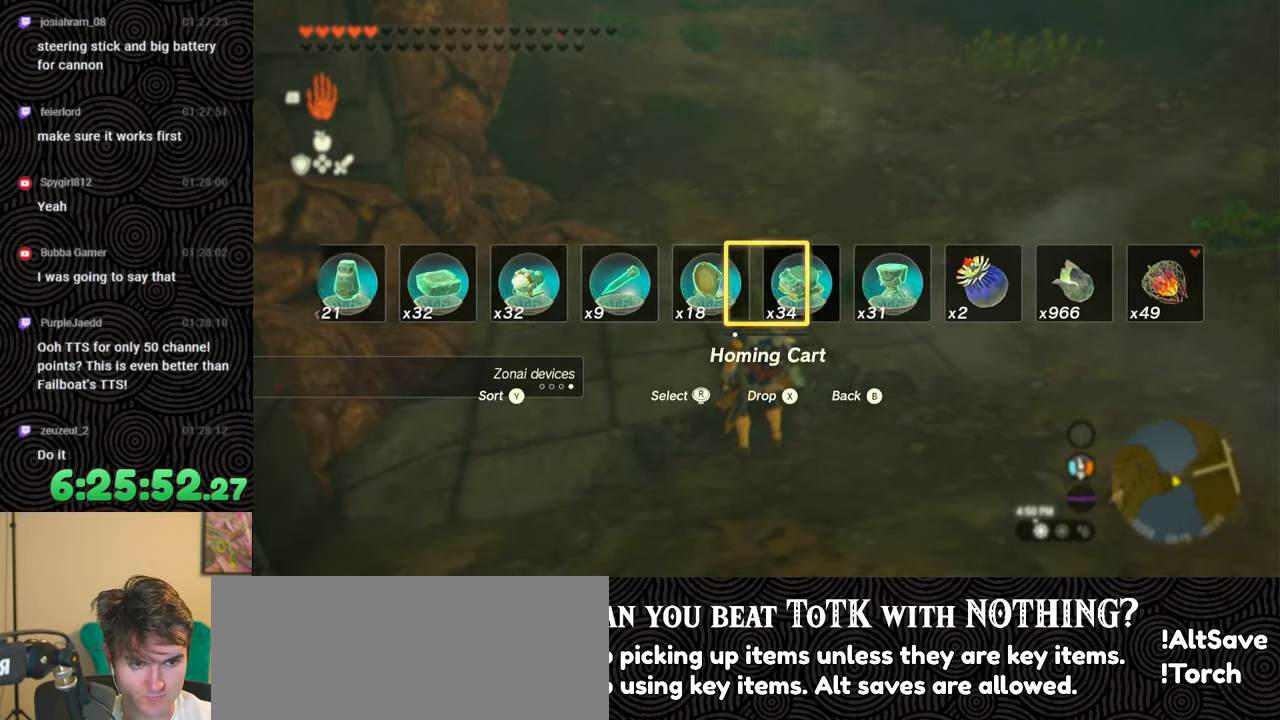
{"buttons": ["DPAD_UP"], "left_stick": "center", "right_stick": "right", "events": [[217, "Y", "down"], [283, "Y", "up"], [467, "right_stick", "right"]]}
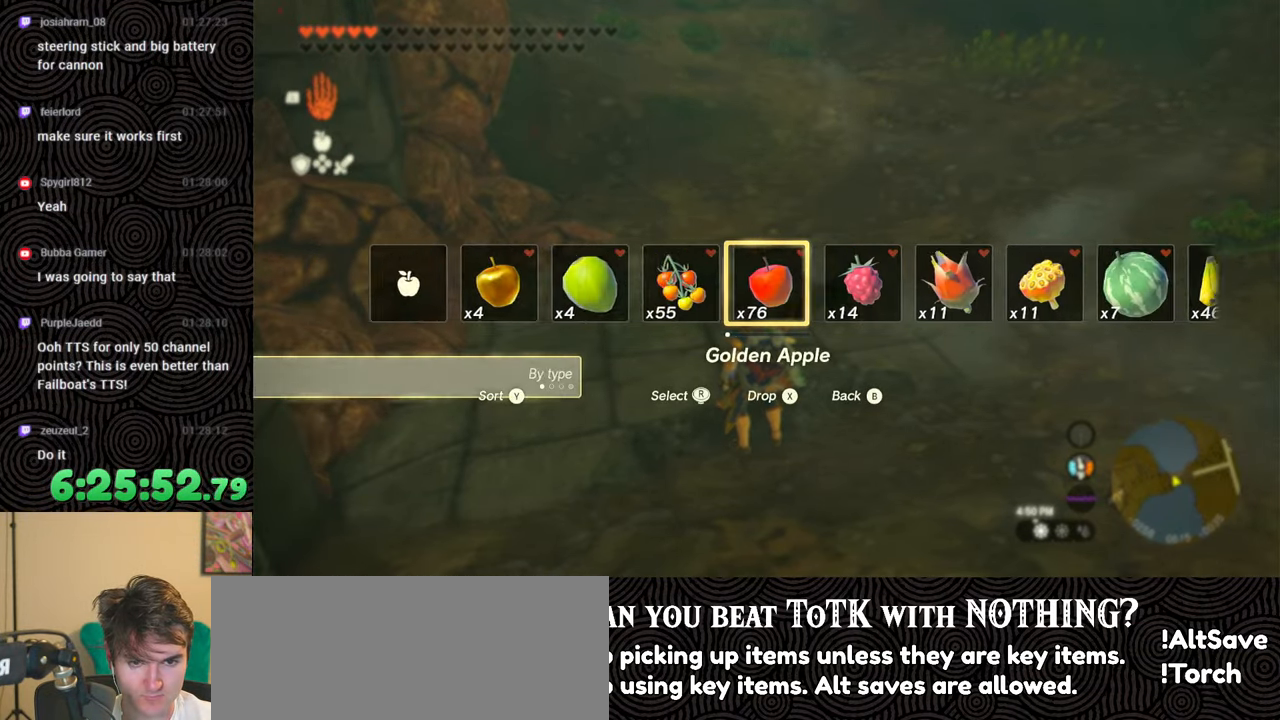
{"buttons": ["DPAD_UP"], "left_stick": "center", "right_stick": "center", "events": [[50, "right_stick", "center"], [150, "right_stick", "right"], [233, "right_stick", "center"], [333, "Y", "down"], [383, "Y", "up"]]}
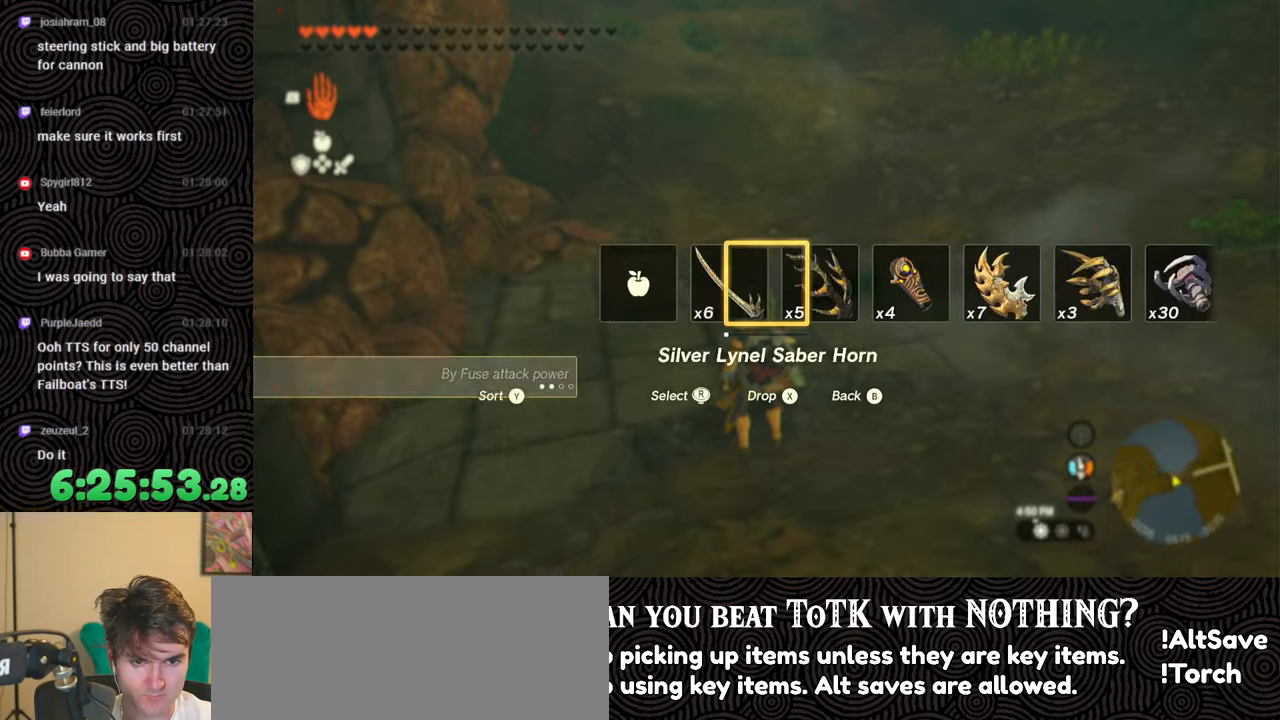
{"buttons": ["DPAD_UP"], "left_stick": "center", "right_stick": "center", "events": [[17, "right_stick", "right"], [83, "right_stick", "center"], [217, "Y", "down"], [267, "Y", "up"], [417, "right_stick", "right"], [483, "right_stick", "center"]]}
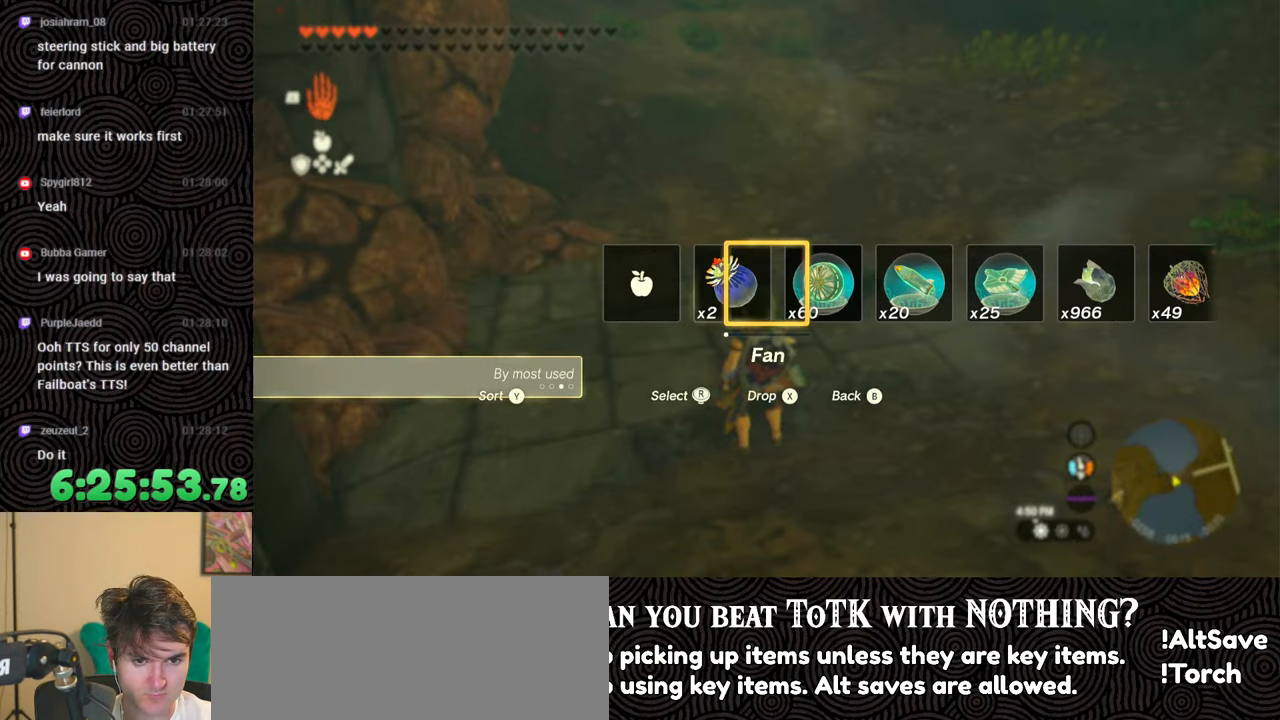
{"buttons": ["DPAD_UP"], "left_stick": "center", "right_stick": "right", "events": [[83, "right_stick", "right"], [150, "right_stick", "center"], [283, "Y", "down"], [350, "Y", "up"], [467, "right_stick", "right"]]}
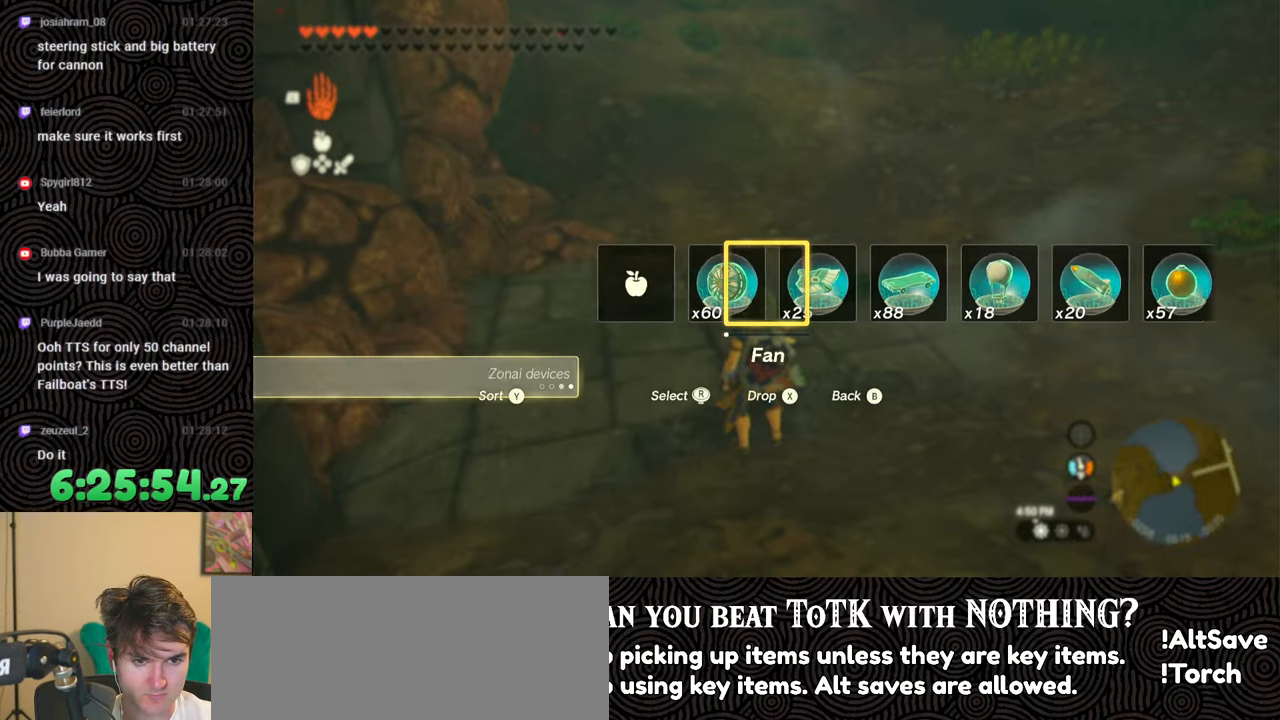
{"buttons": ["DPAD_UP"], "left_stick": "center", "right_stick": "right", "events": []}
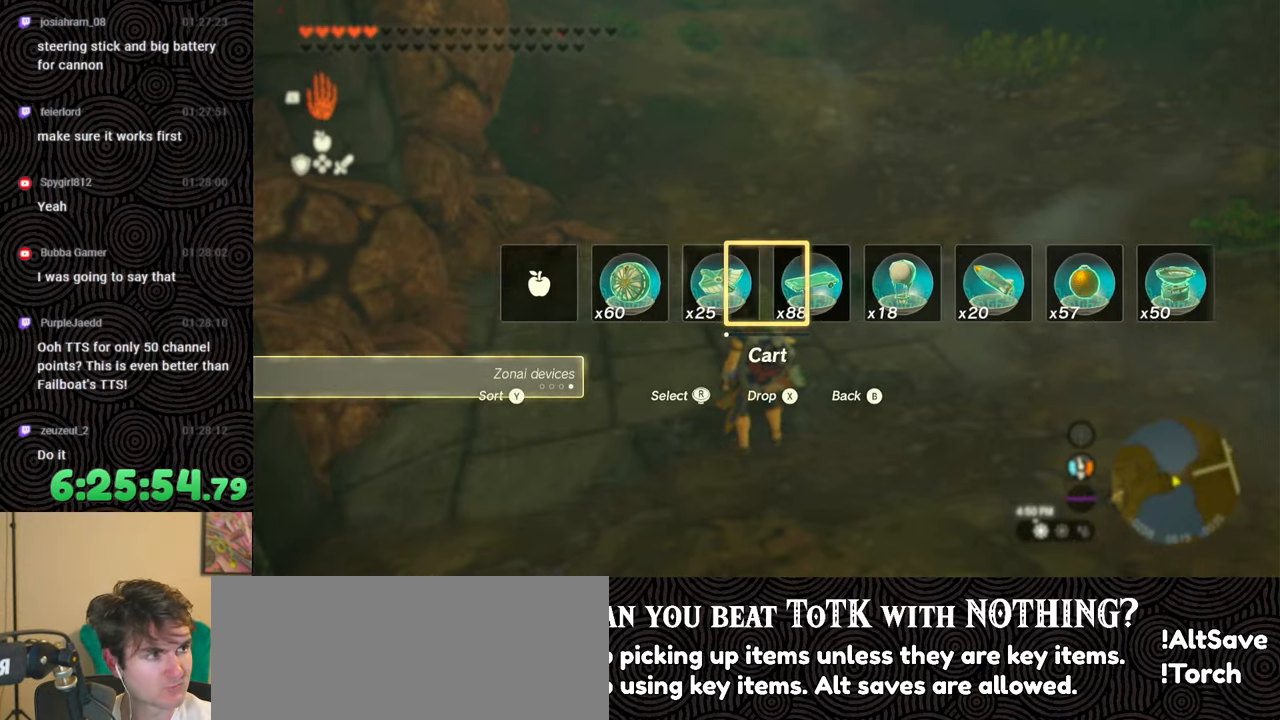
{"buttons": ["DPAD_UP"], "left_stick": "center", "right_stick": "center", "events": [[133, "right_stick", "center"]]}
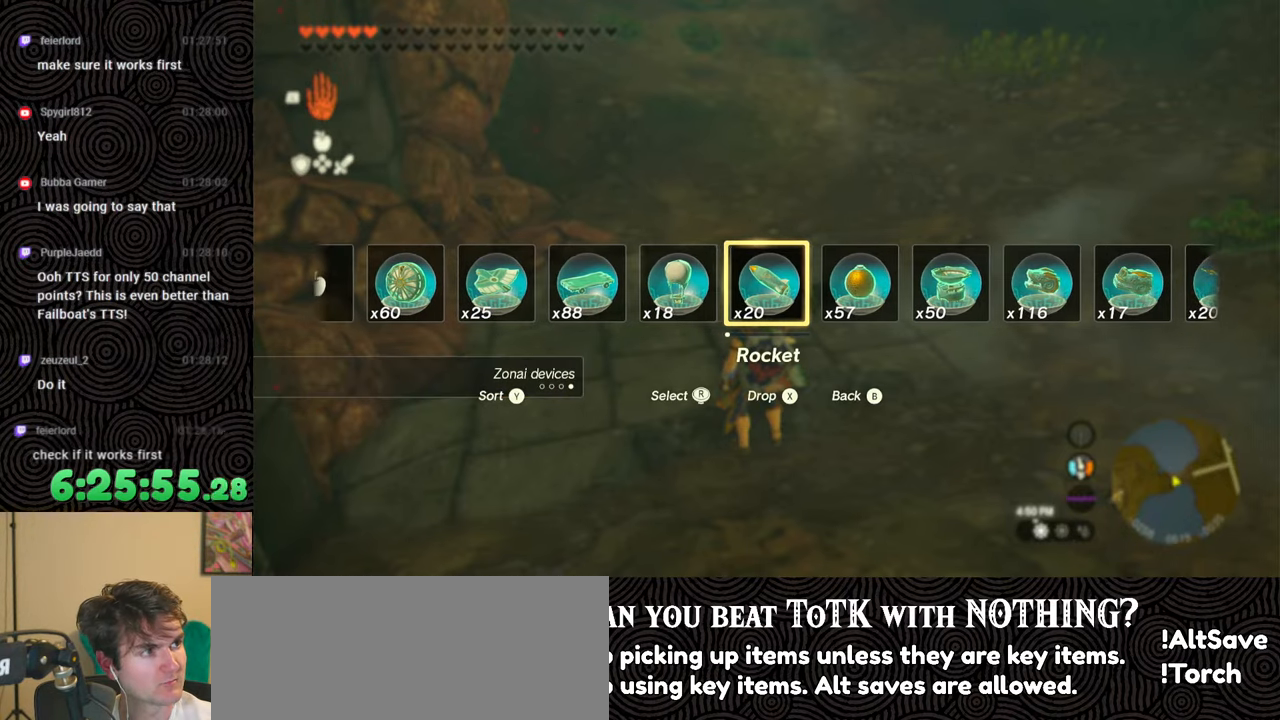
{"buttons": ["DPAD_UP"], "left_stick": "center", "right_stick": "center", "events": []}
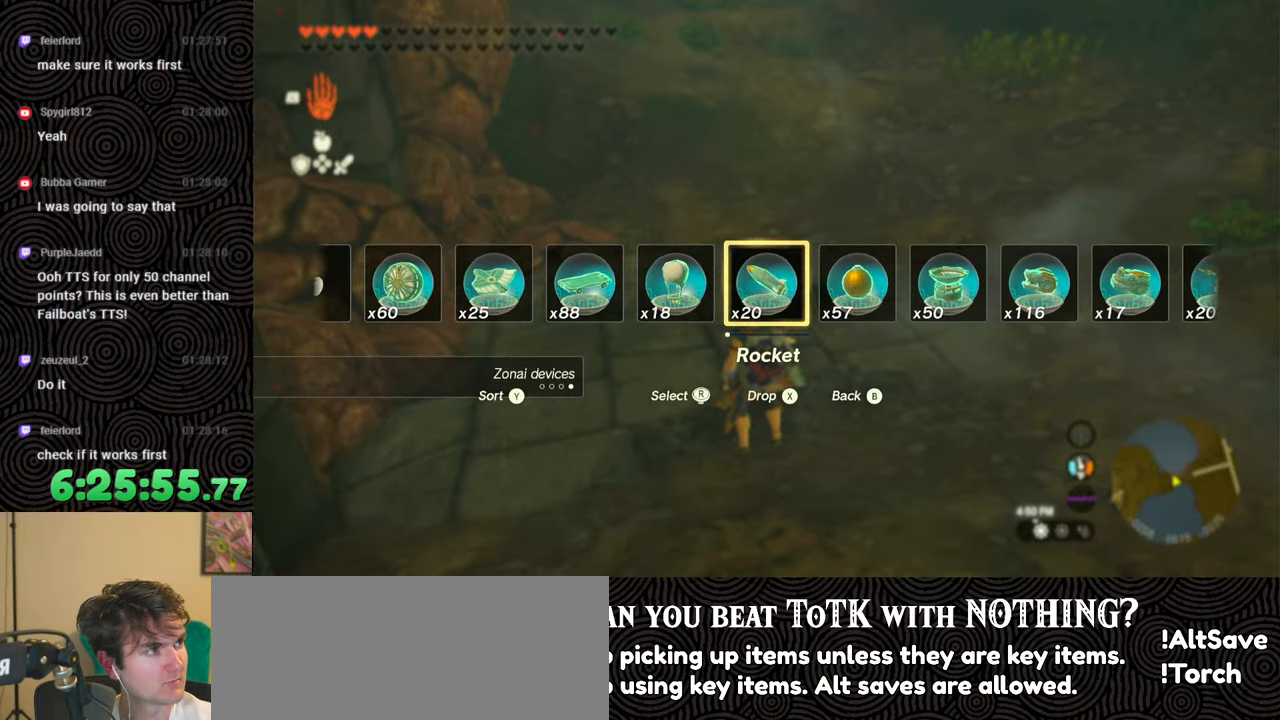
{"buttons": ["DPAD_UP"], "left_stick": "center", "right_stick": "center", "events": []}
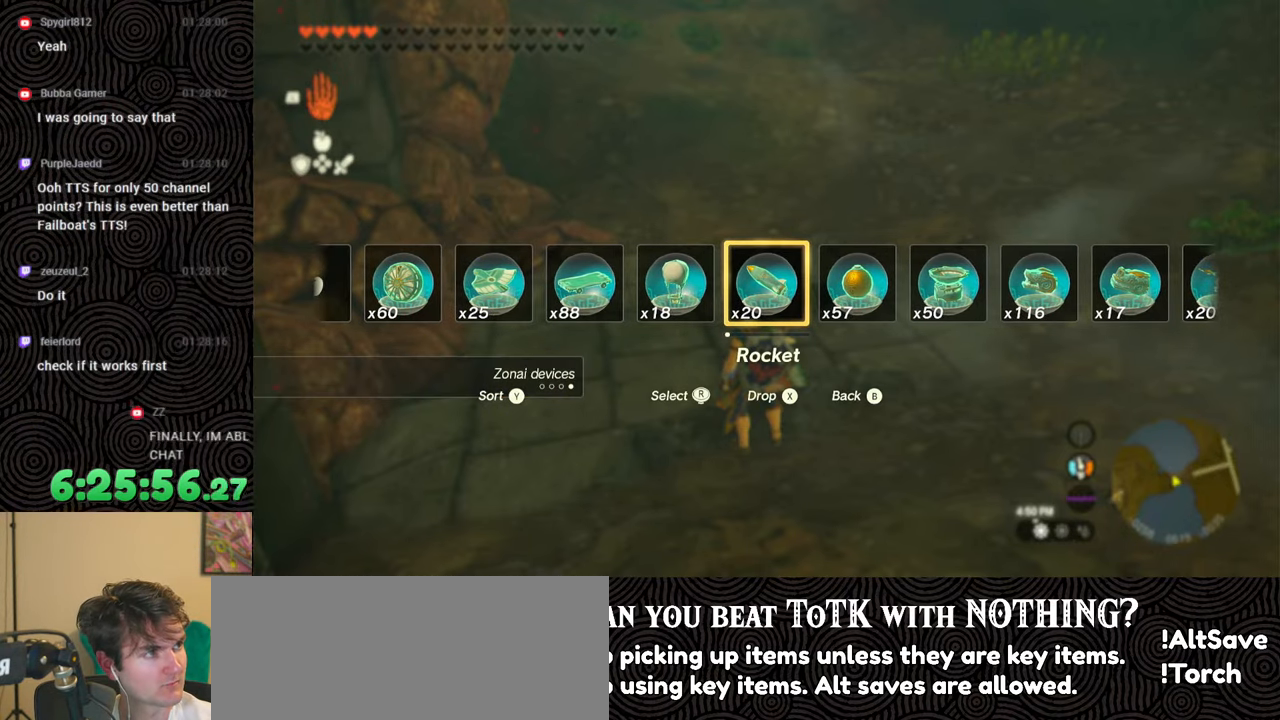
{"buttons": ["DPAD_UP"], "left_stick": "center", "right_stick": "center", "events": []}
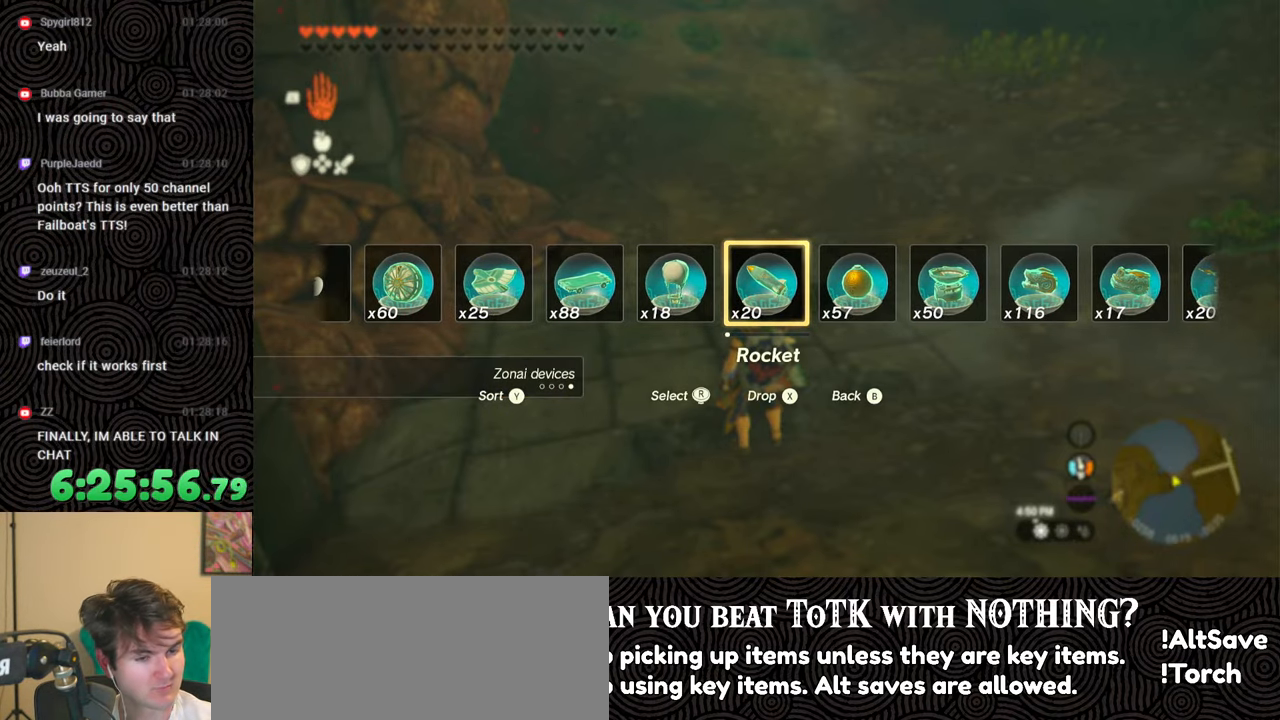
{"buttons": ["DPAD_UP"], "left_stick": "center", "right_stick": "right", "events": [[417, "right_stick", "right"]]}